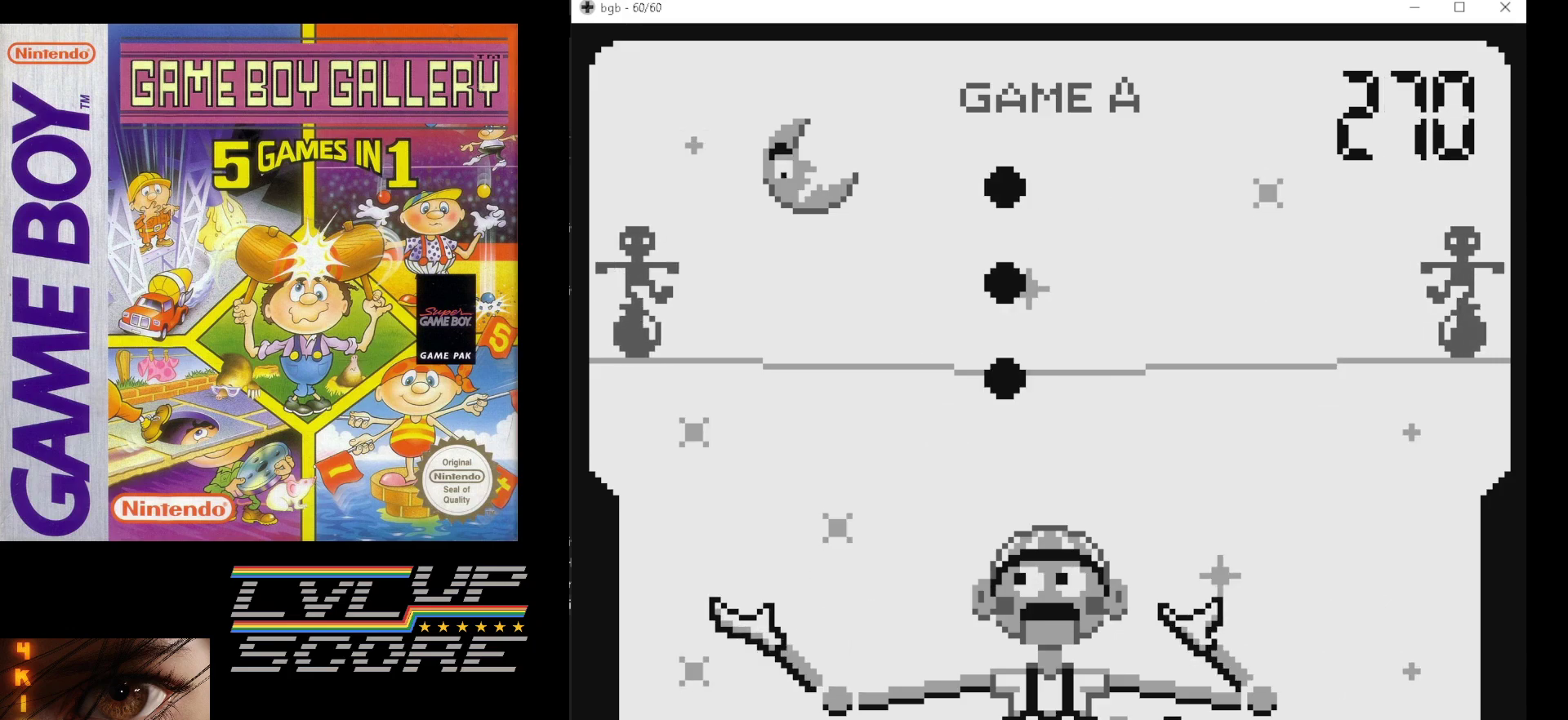
Gameplay with a controller (Nintendo layout); each line is a JSON object with the inputs held at the frame after it. "events" lists button and stick changes between this image and that frame as [ms after this image, input, new state], when the widget could be followed in between. Not read: L3 R3.
{"buttons": [], "events": [[133, "DPAD_RIGHT", "down"], [183, "DPAD_RIGHT", "up"]]}
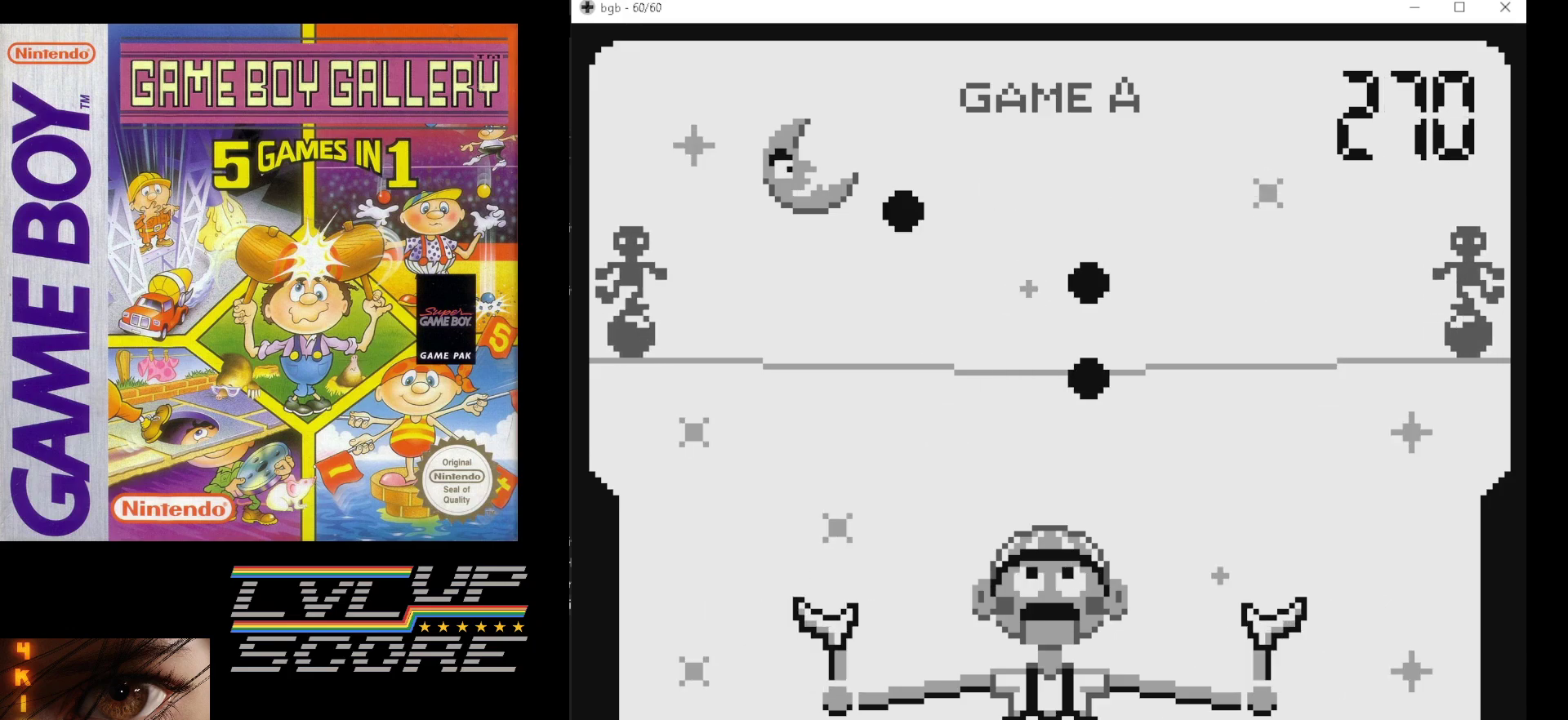
{"buttons": [], "events": []}
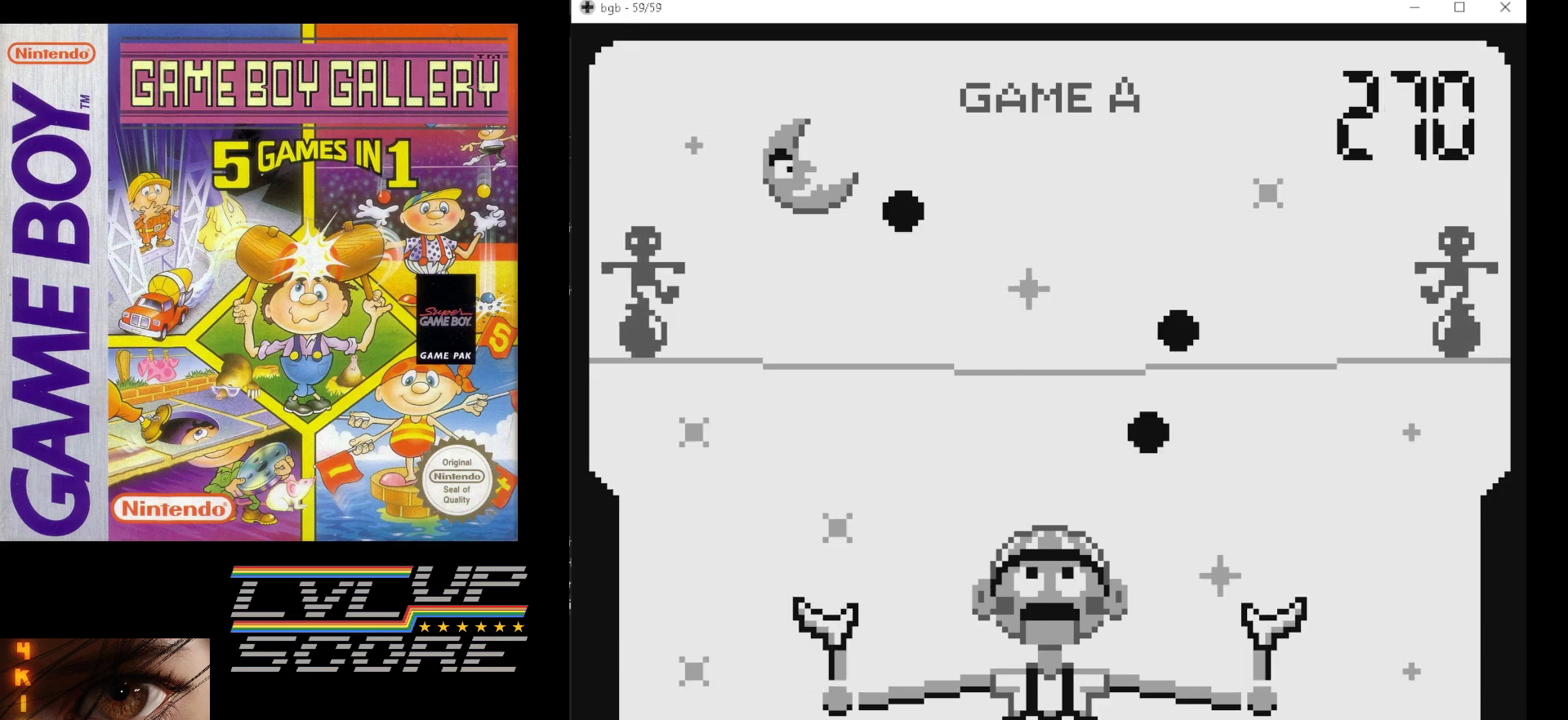
{"buttons": [], "events": [[300, "DPAD_LEFT", "down"], [350, "DPAD_LEFT", "up"]]}
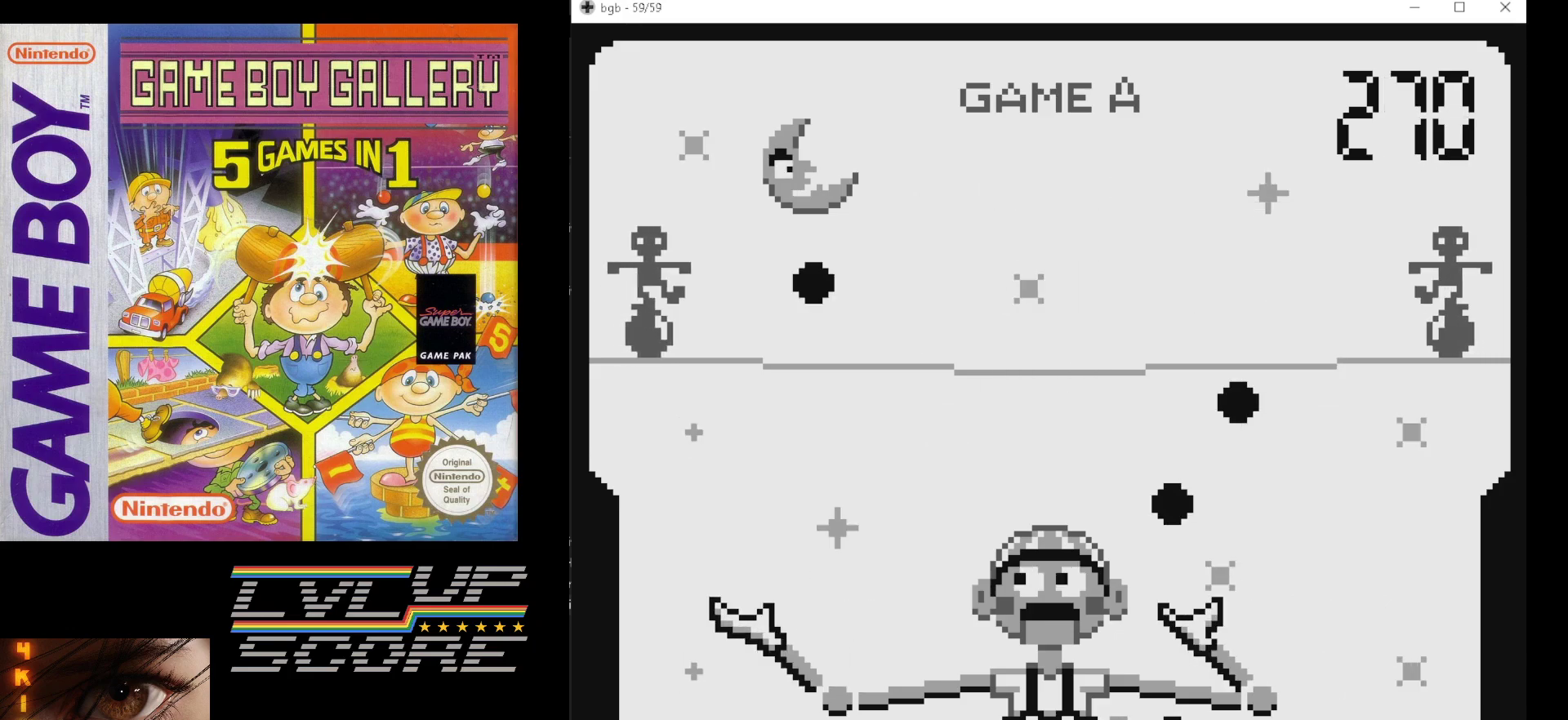
{"buttons": [], "events": []}
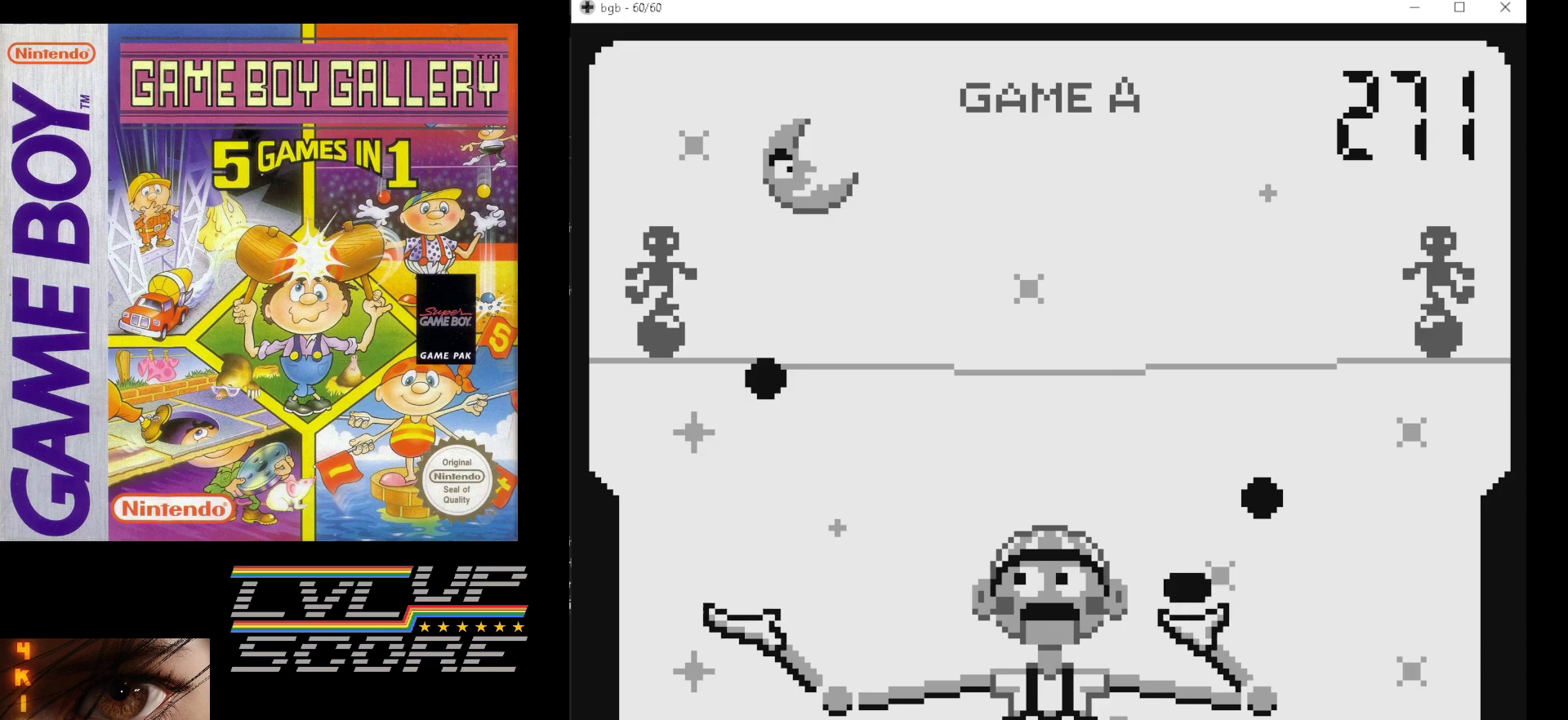
{"buttons": [], "events": [[217, "DPAD_RIGHT", "down"], [317, "DPAD_RIGHT", "up"]]}
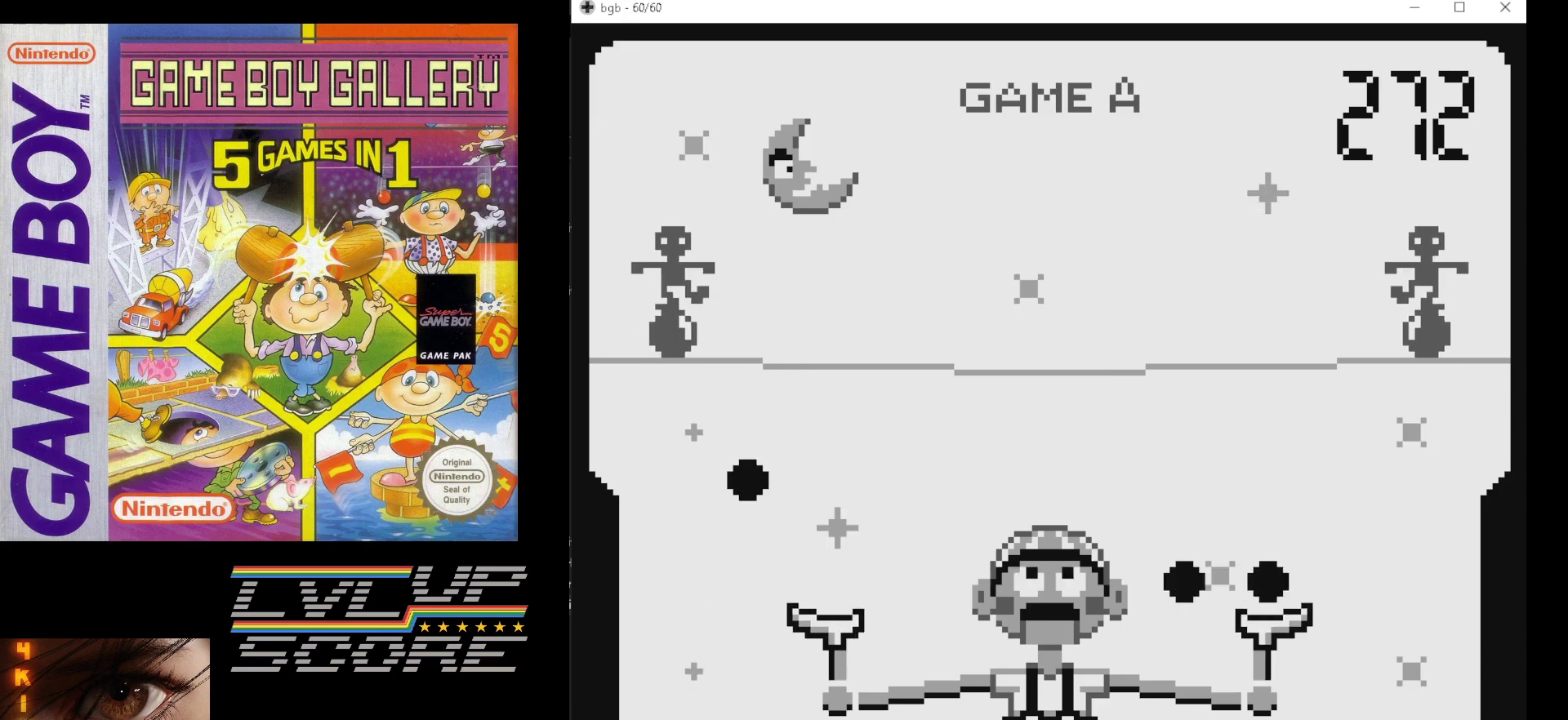
{"buttons": [], "events": [[100, "DPAD_LEFT", "down"], [200, "DPAD_LEFT", "up"]]}
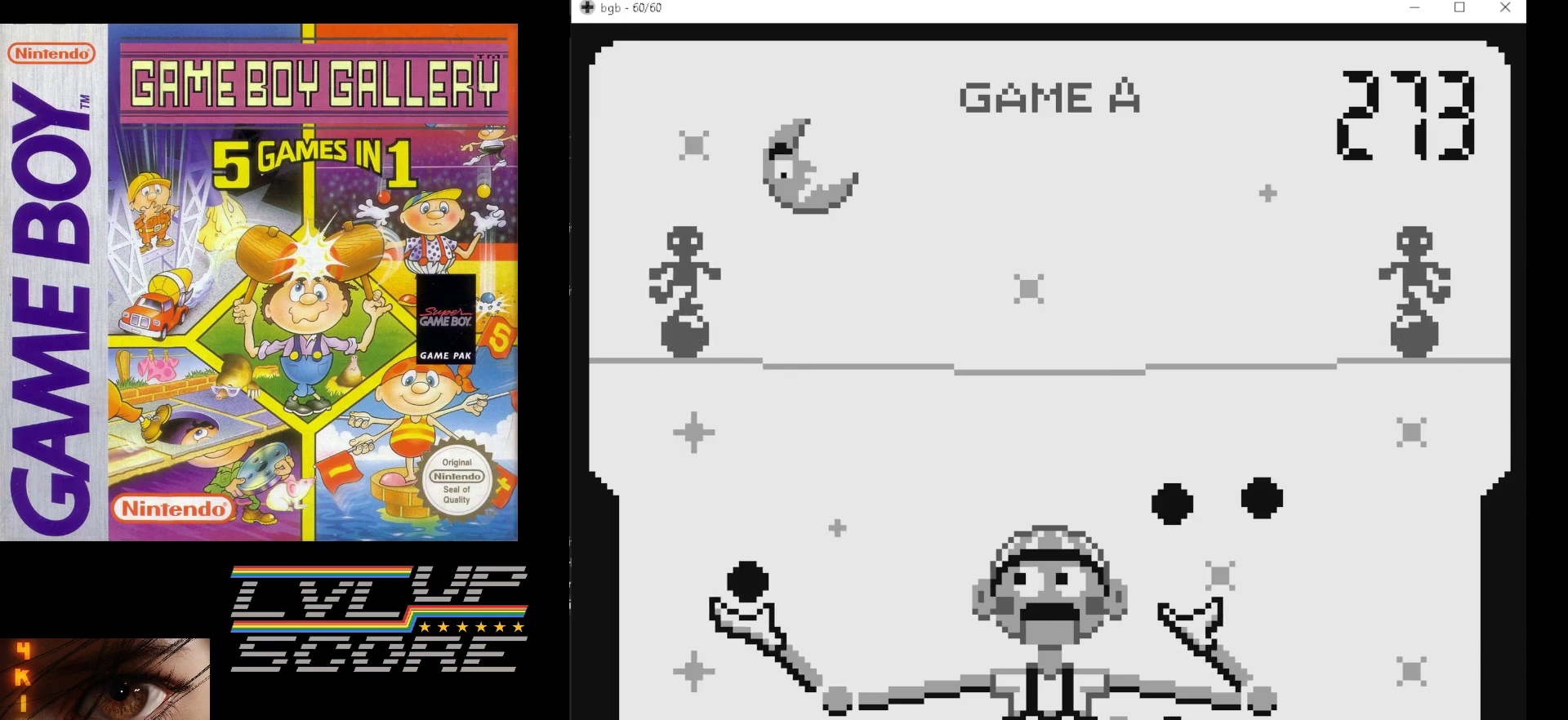
{"buttons": [], "events": []}
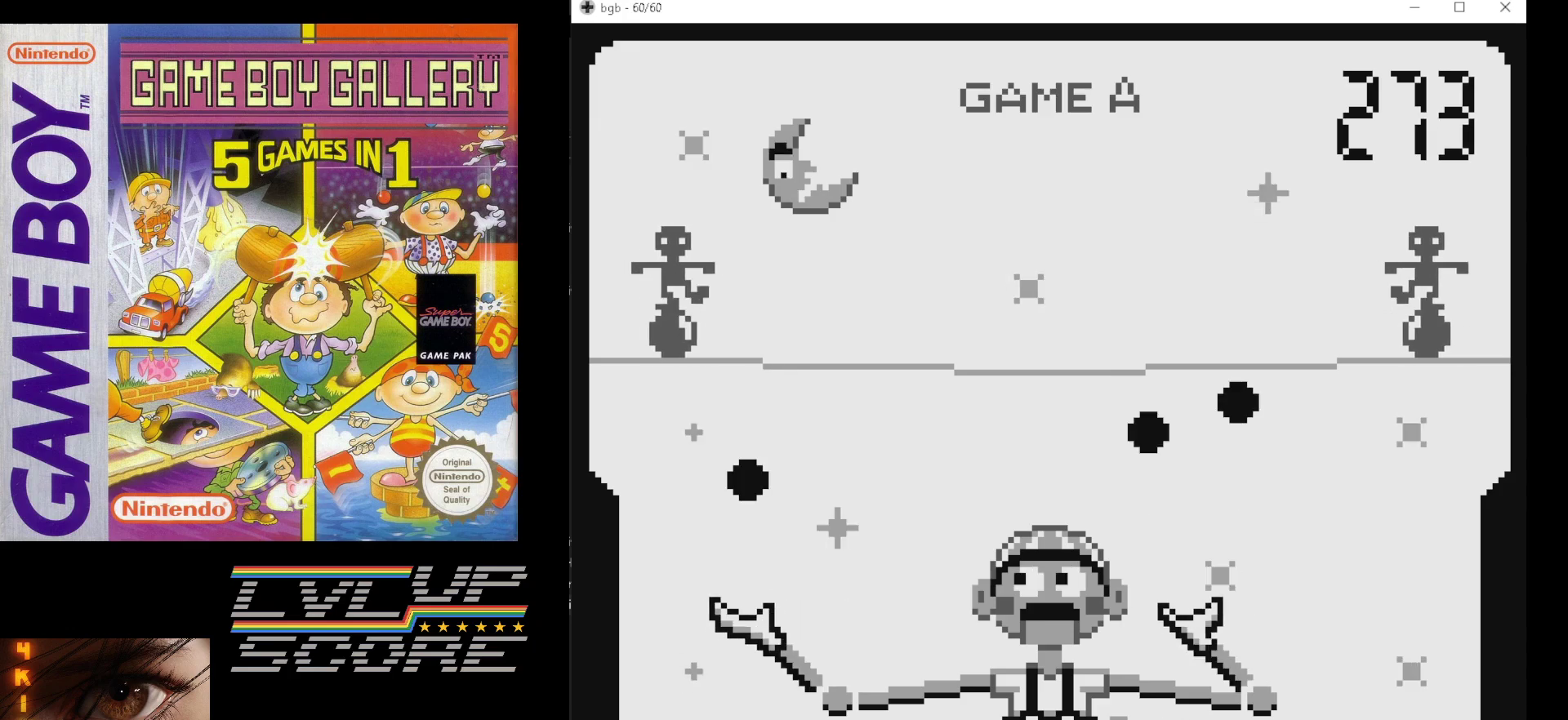
{"buttons": [], "events": []}
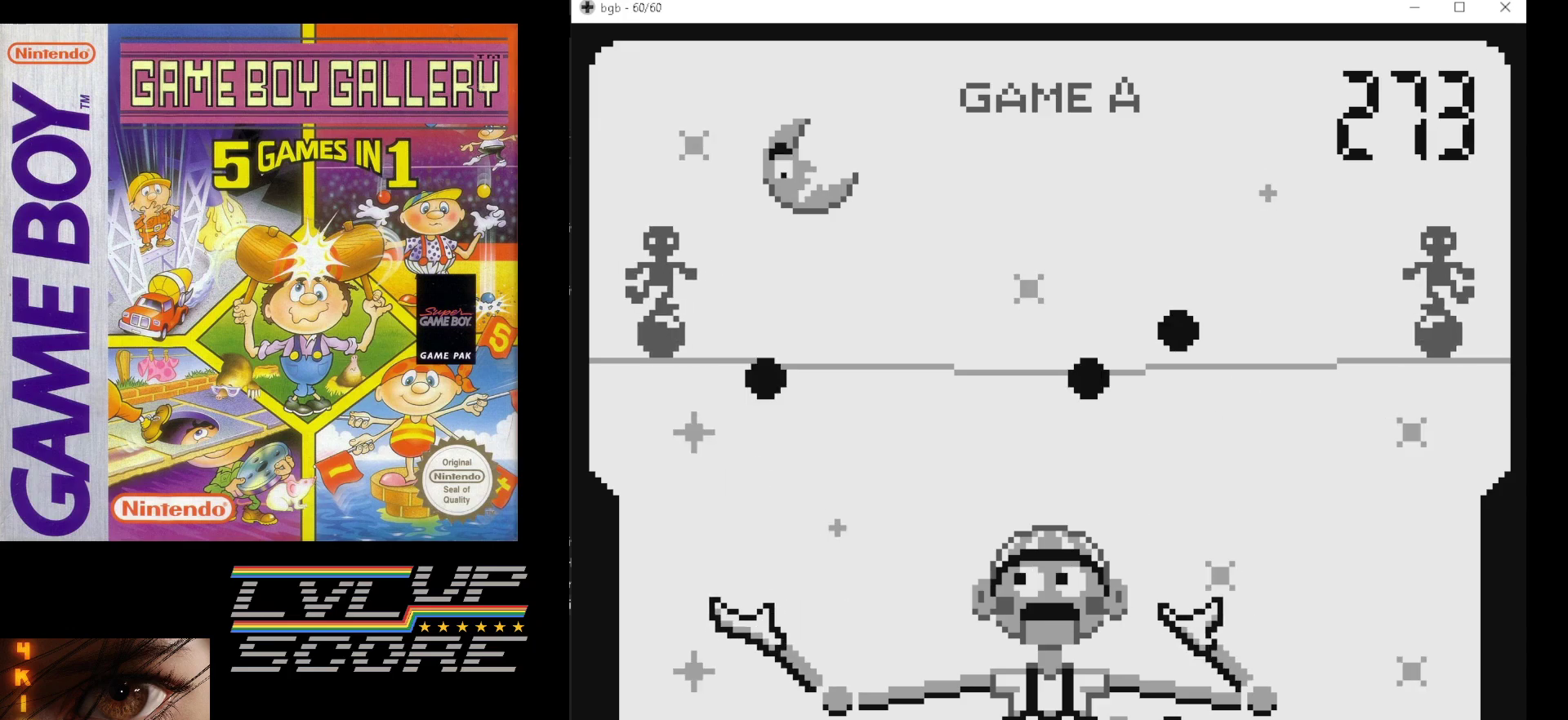
{"buttons": [], "events": []}
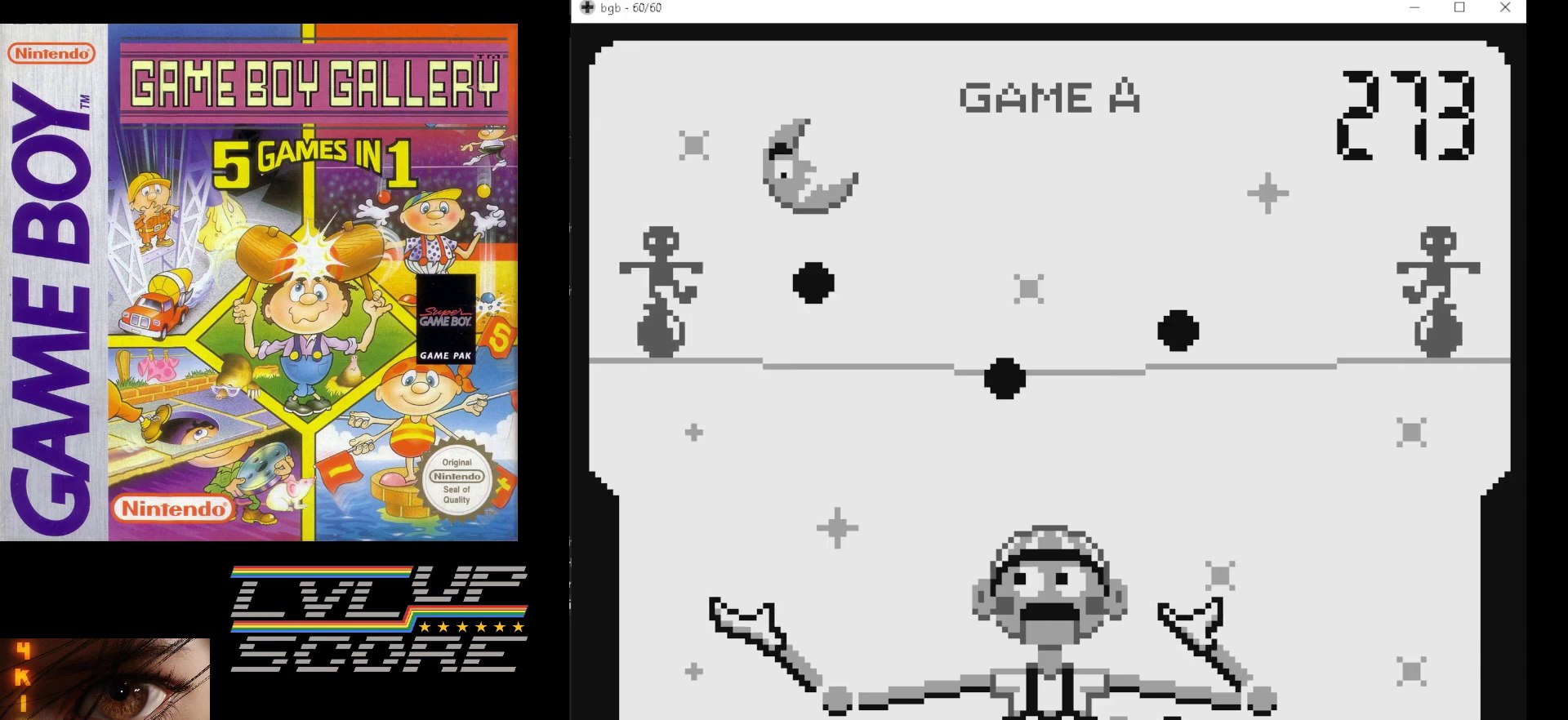
{"buttons": [], "events": [[33, "DPAD_RIGHT", "down"], [117, "DPAD_RIGHT", "up"], [250, "DPAD_RIGHT", "down"], [350, "DPAD_RIGHT", "up"]]}
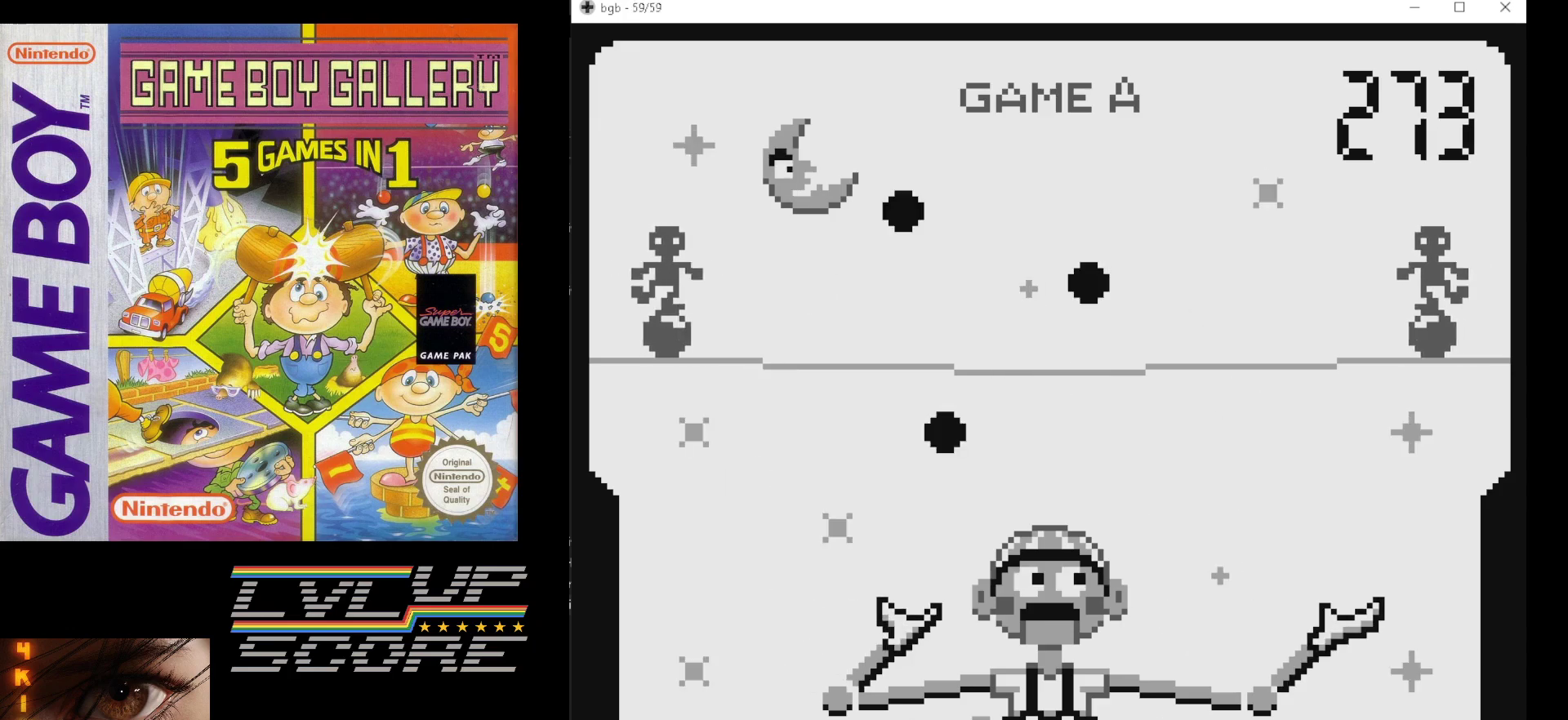
{"buttons": [], "events": []}
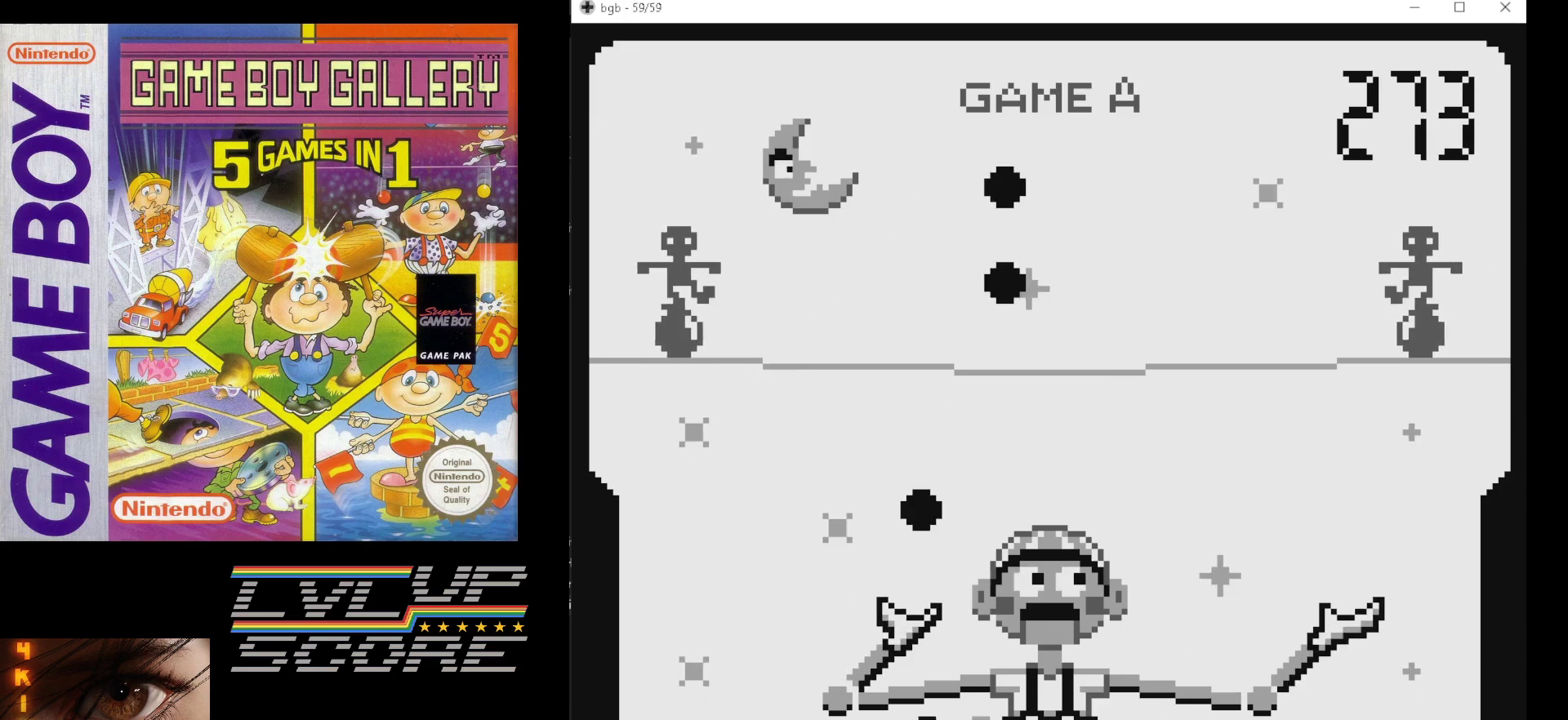
{"buttons": [], "events": []}
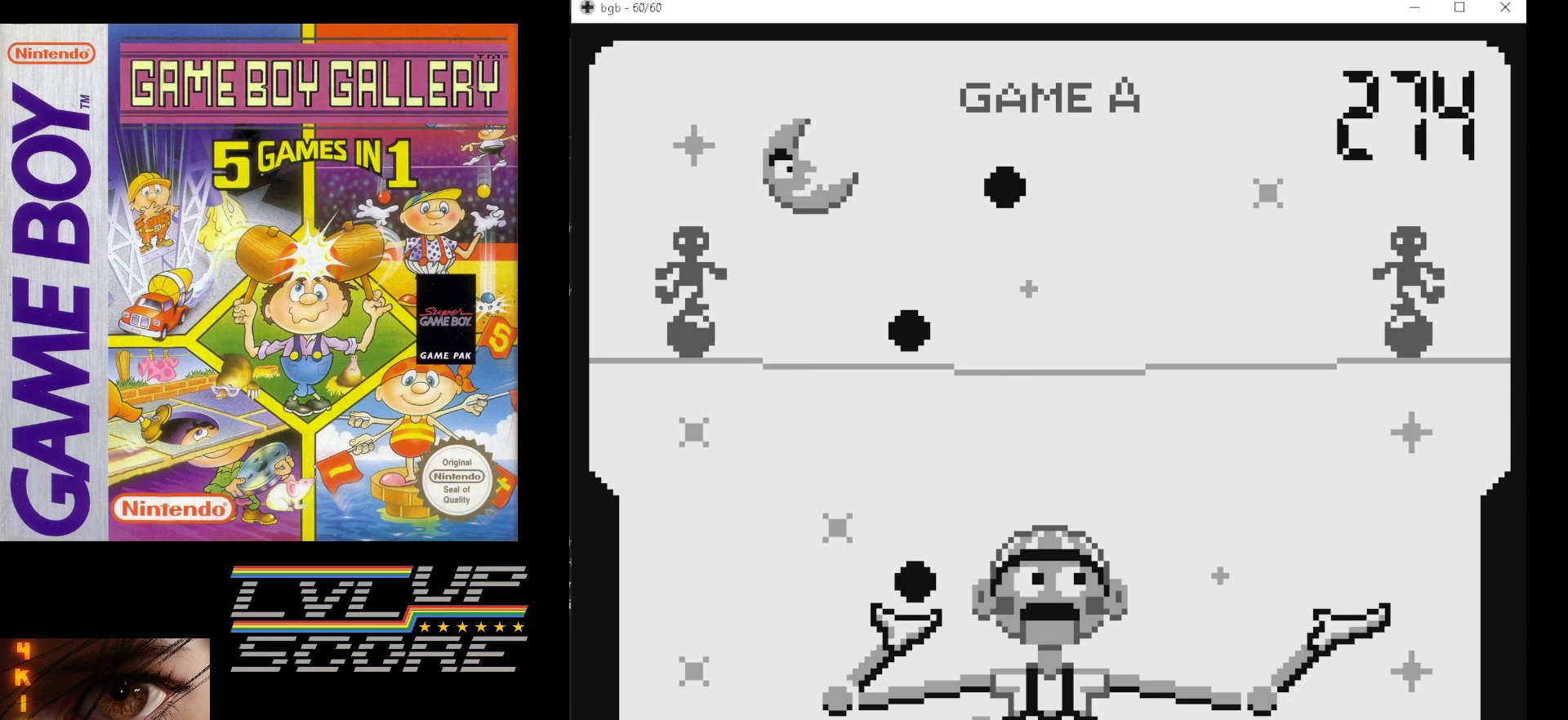
{"buttons": [], "events": [[417, "DPAD_LEFT", "down"], [500, "DPAD_LEFT", "up"]]}
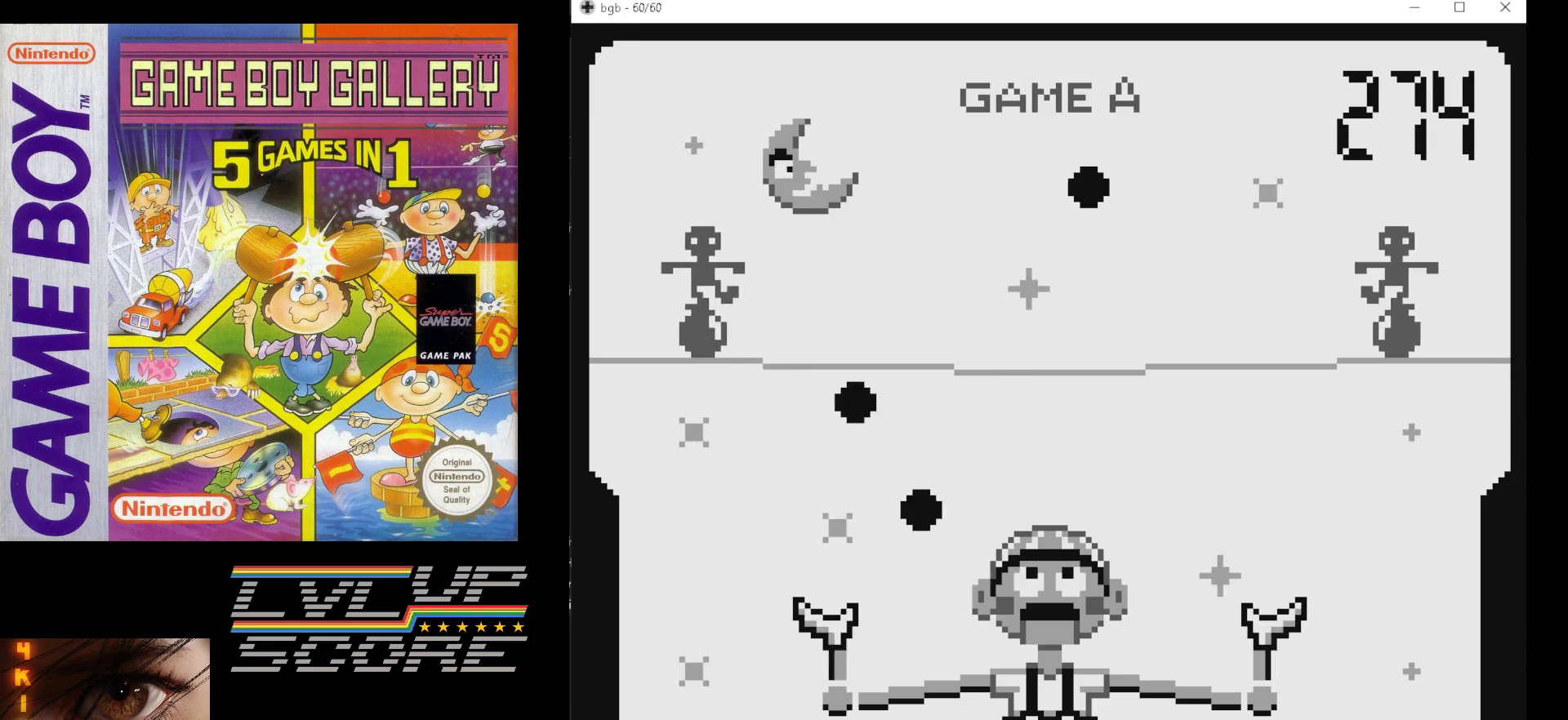
{"buttons": [], "events": []}
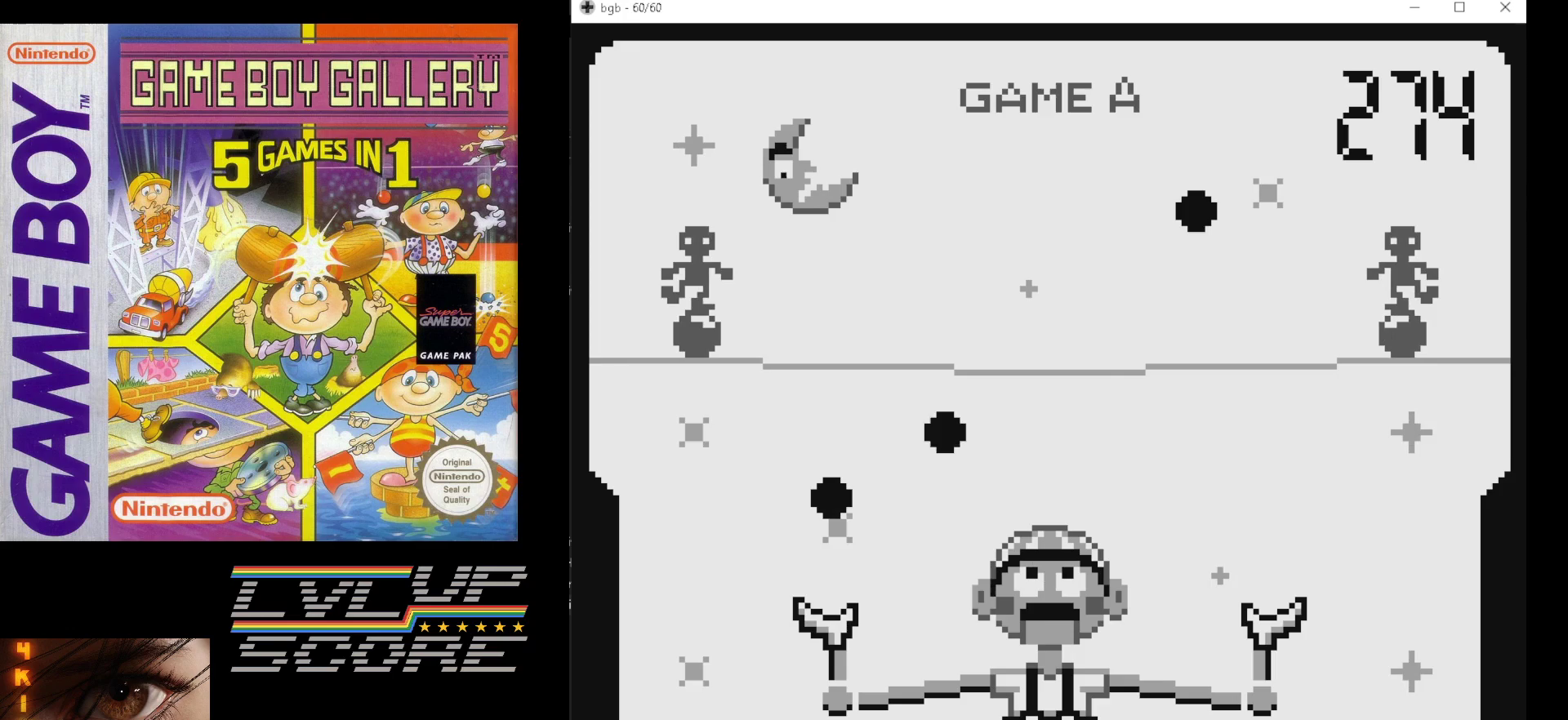
{"buttons": [], "events": []}
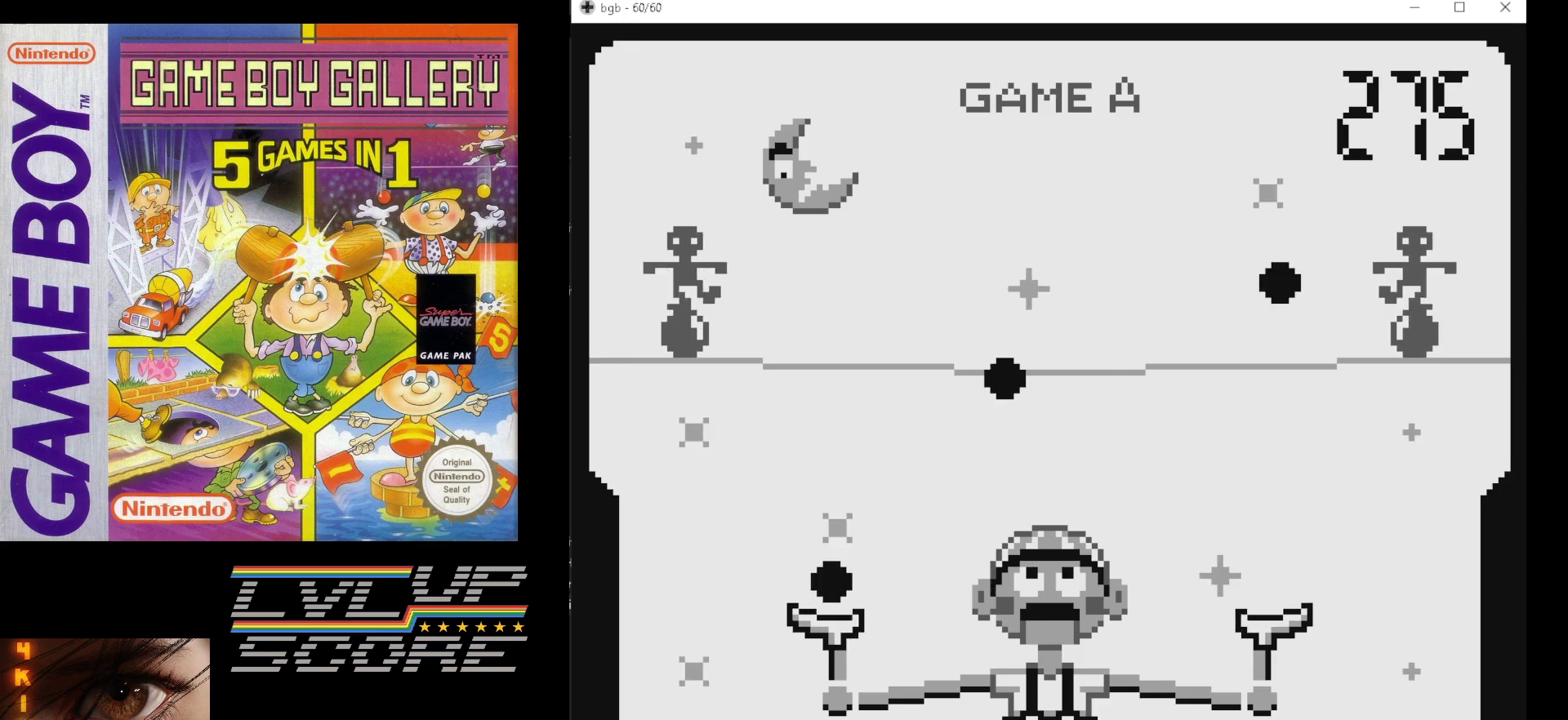
{"buttons": [], "events": [[317, "DPAD_RIGHT", "down"], [400, "DPAD_RIGHT", "up"]]}
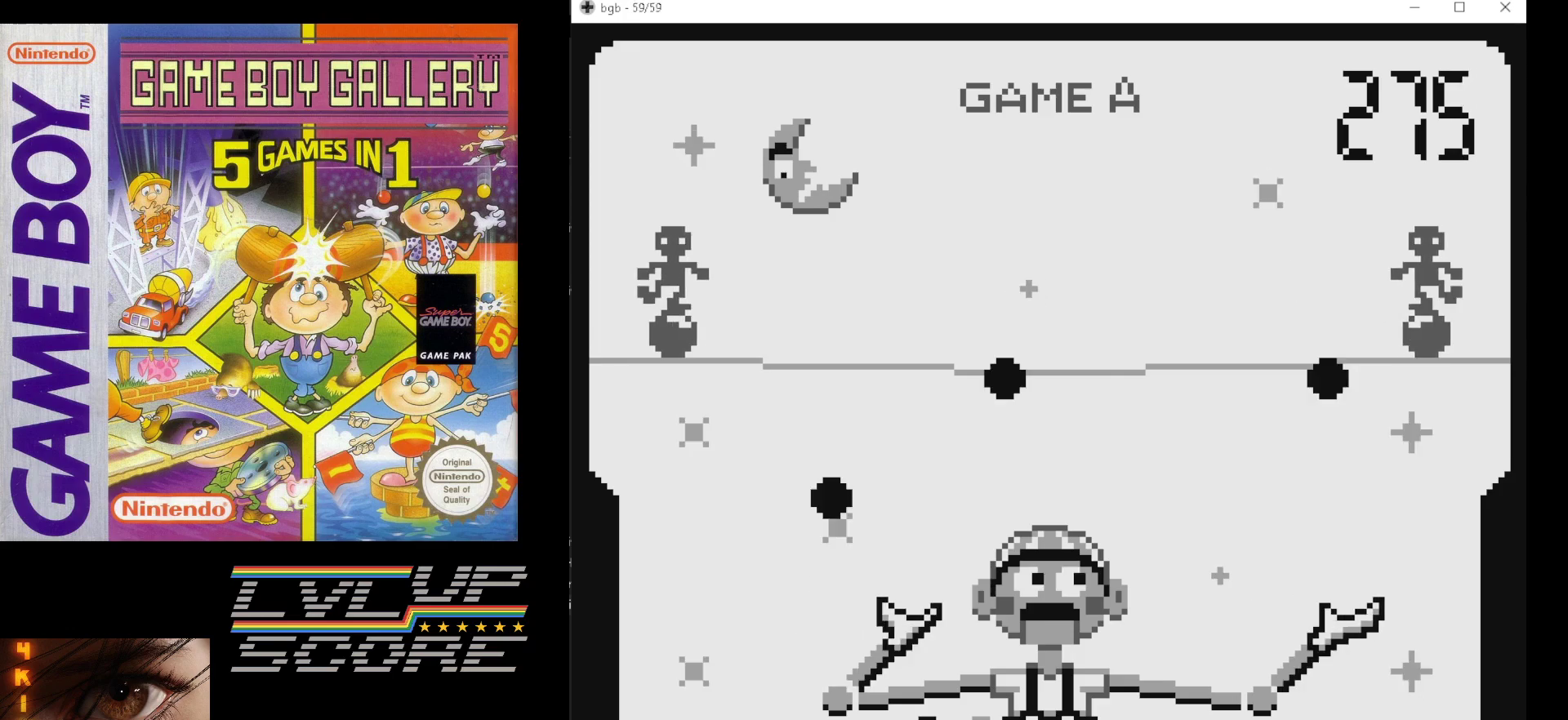
{"buttons": [], "events": []}
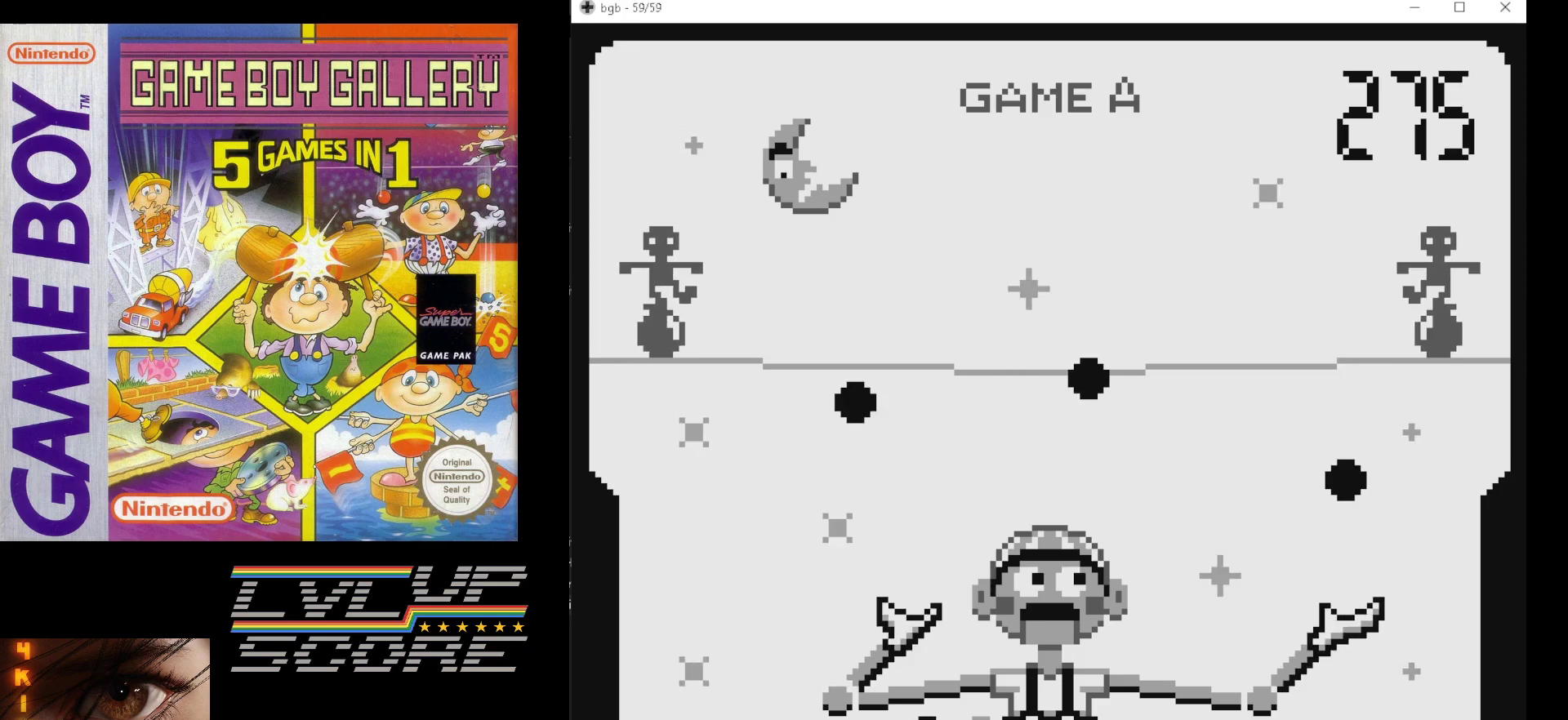
{"buttons": [], "events": []}
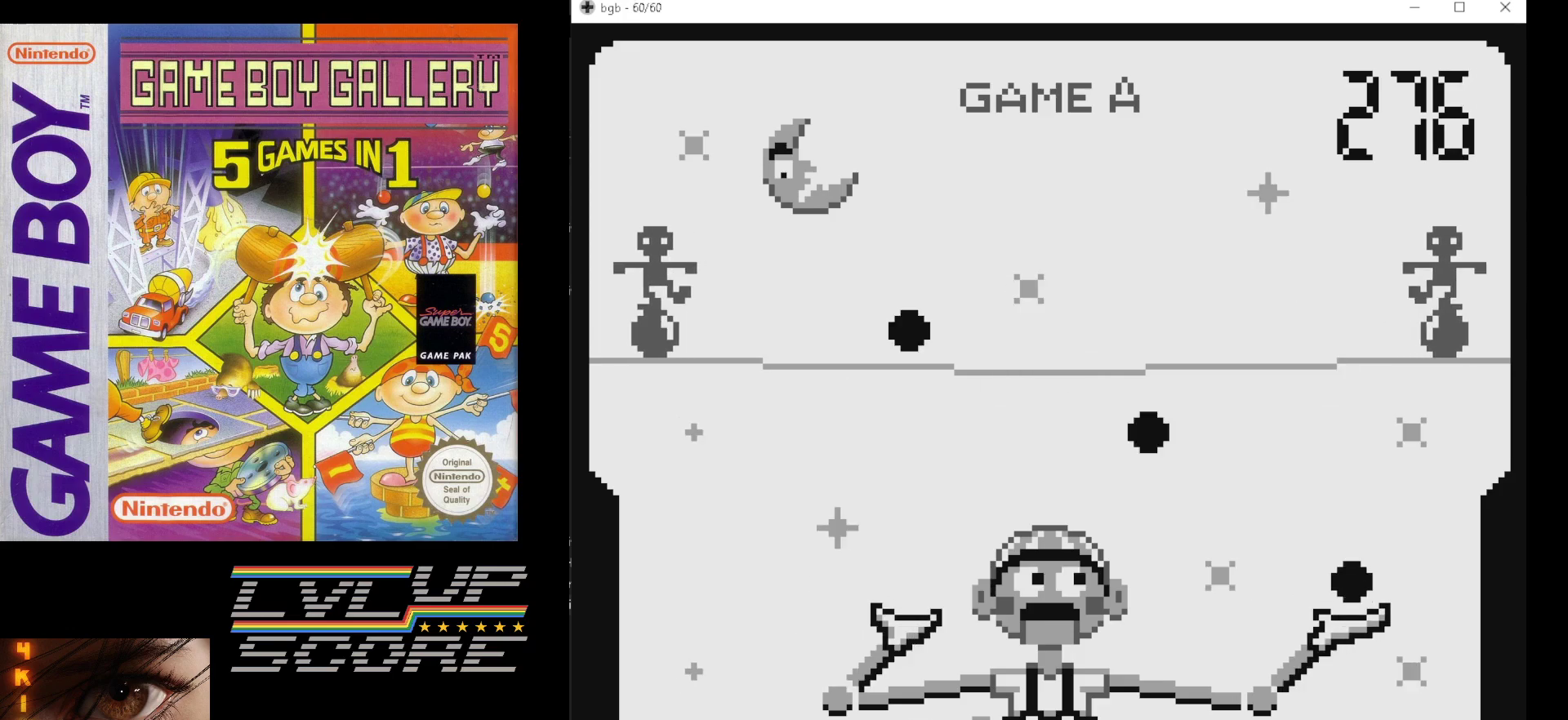
{"buttons": [], "events": [[133, "DPAD_LEFT", "down"], [233, "DPAD_LEFT", "up"], [350, "DPAD_LEFT", "down"], [467, "DPAD_LEFT", "up"]]}
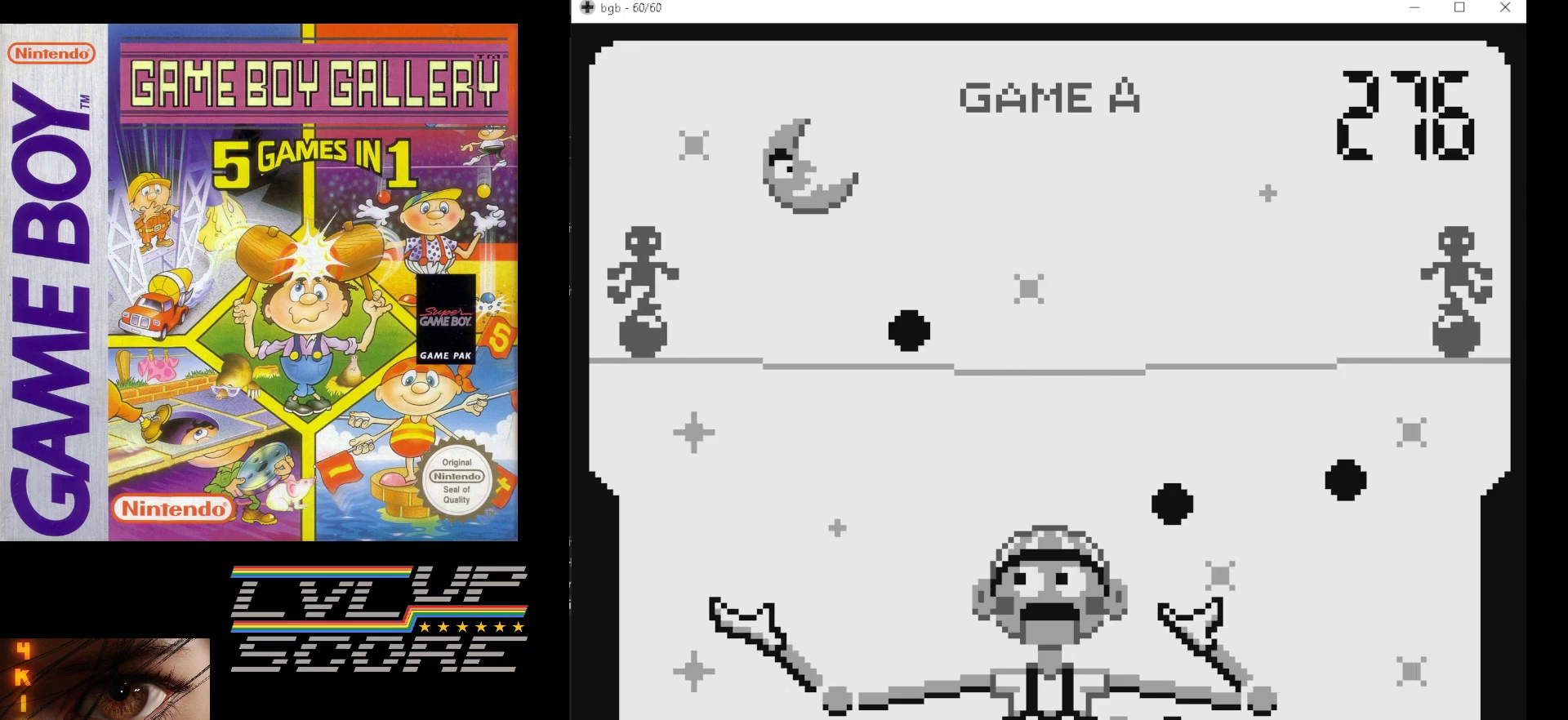
{"buttons": [], "events": []}
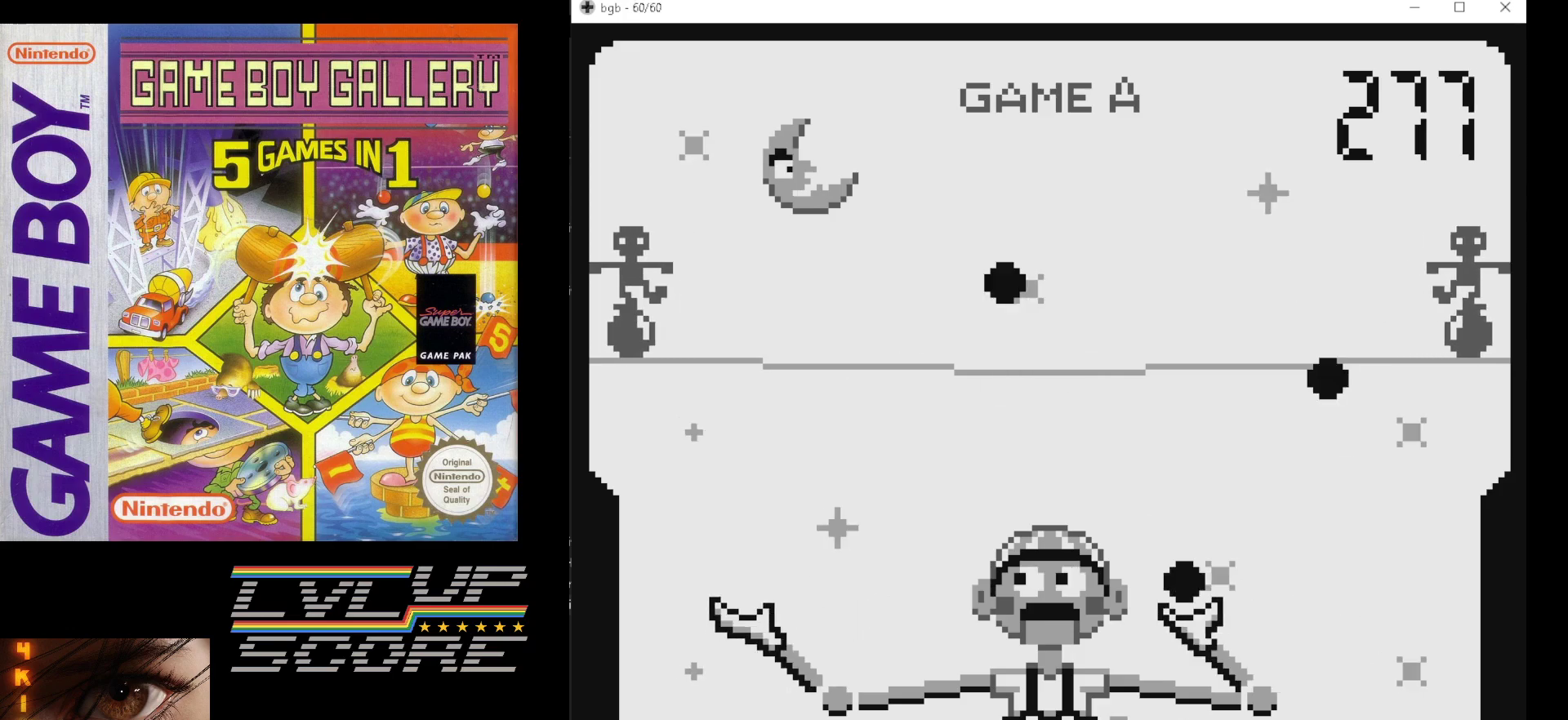
{"buttons": [], "events": []}
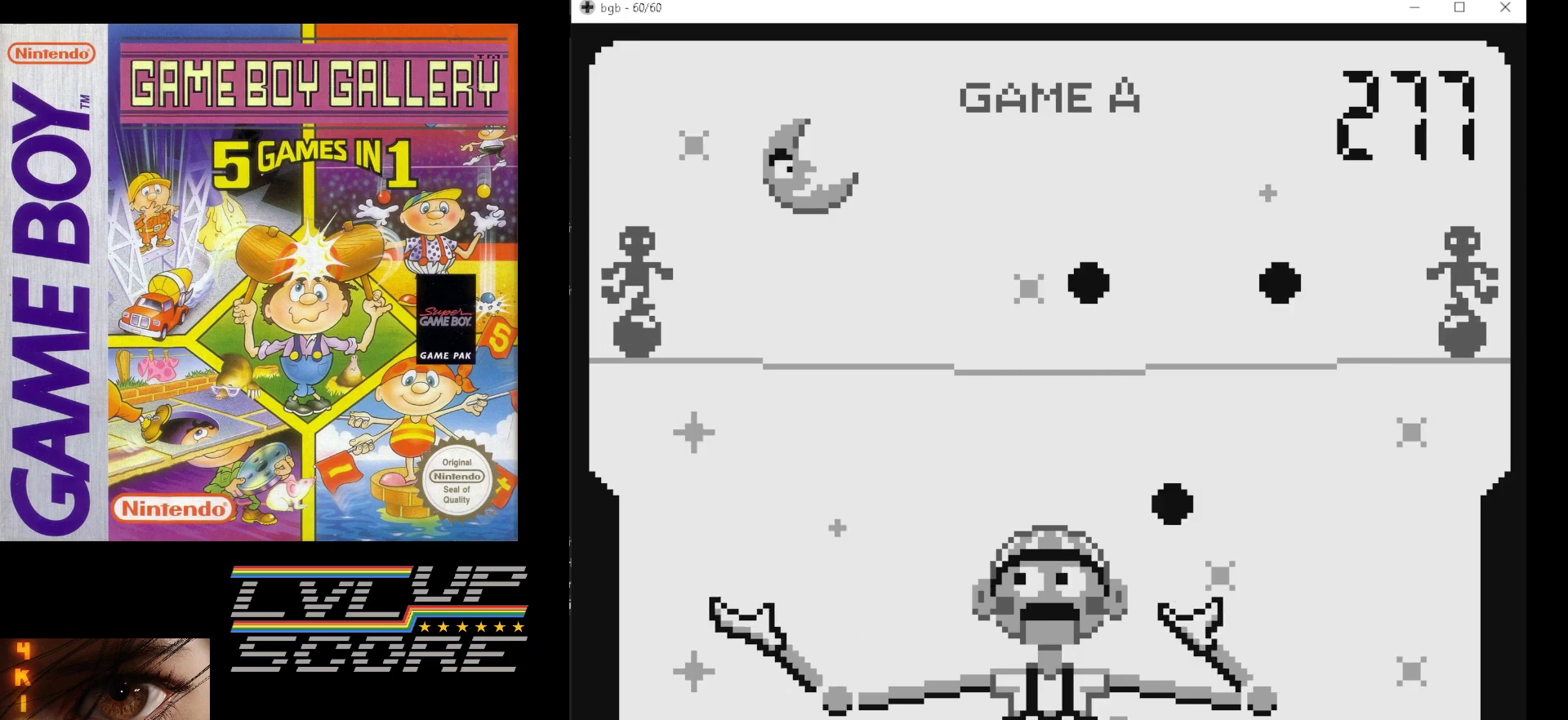
{"buttons": [], "events": []}
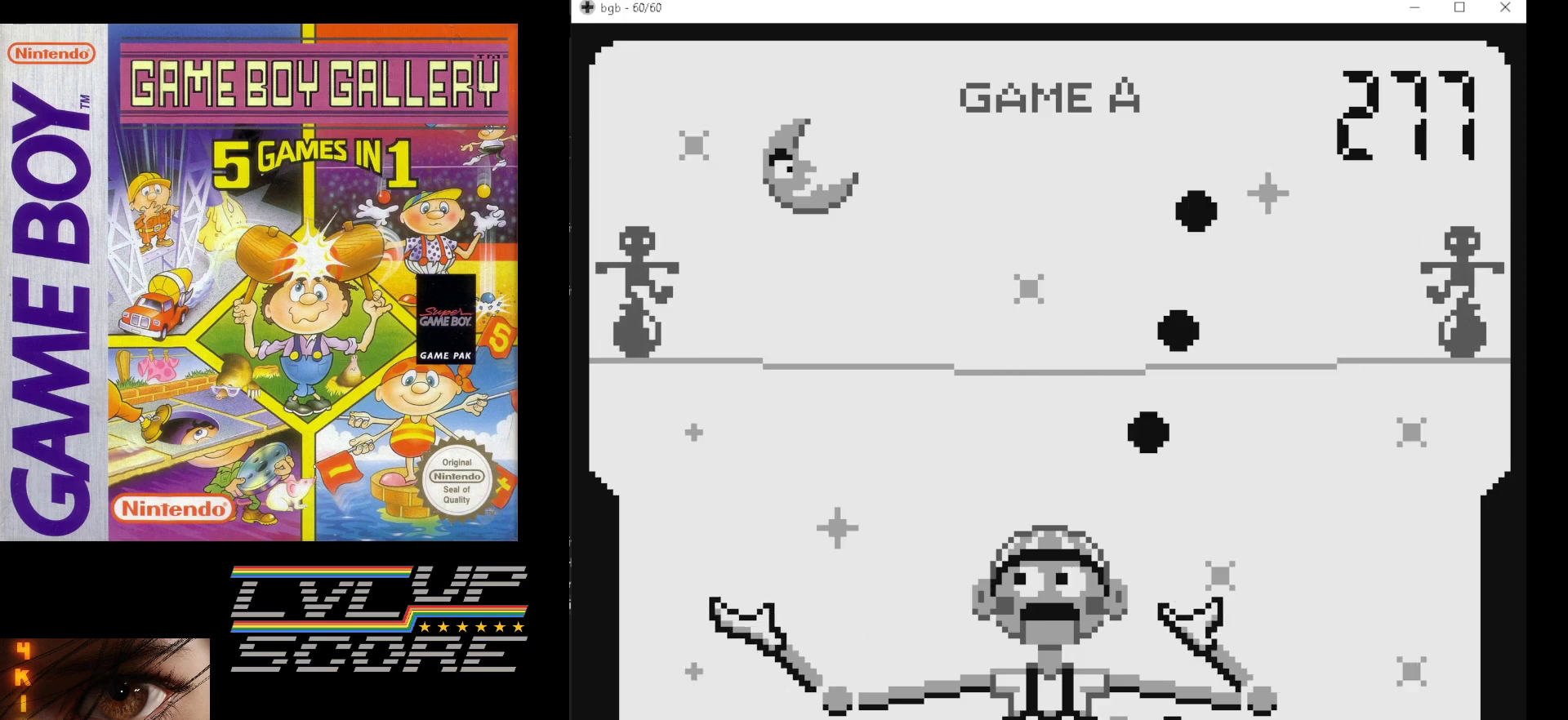
{"buttons": [], "events": [[283, "DPAD_RIGHT", "down"], [367, "DPAD_RIGHT", "up"]]}
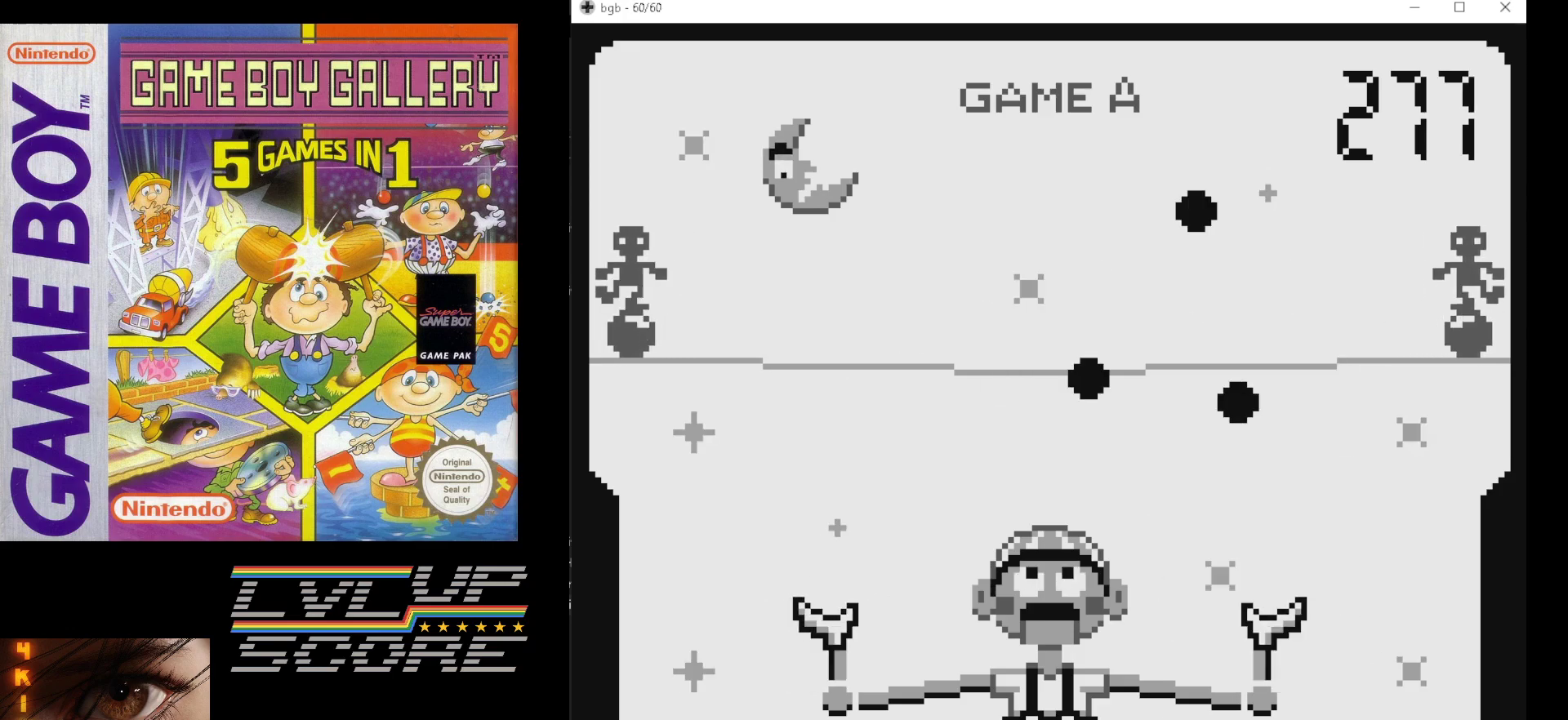
{"buttons": [], "events": []}
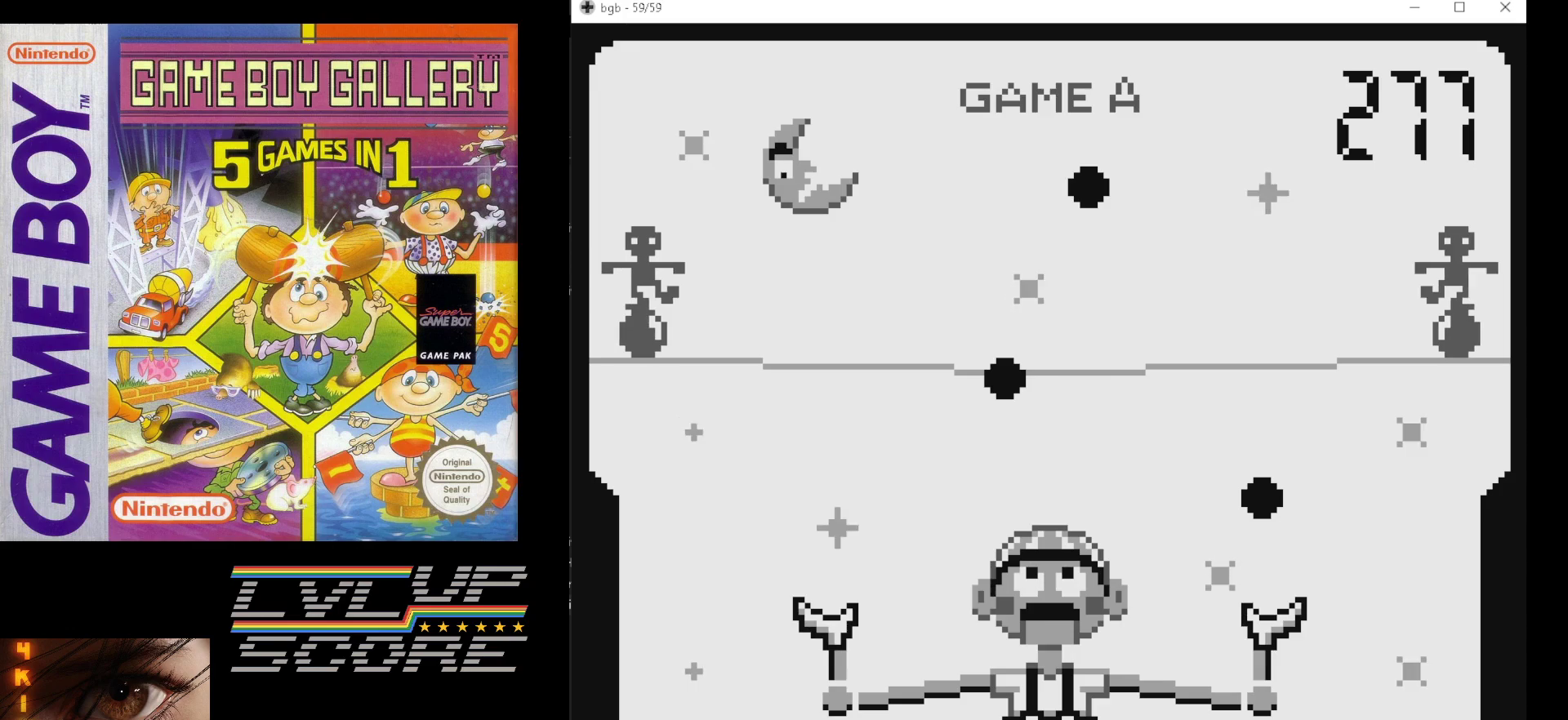
{"buttons": [], "events": []}
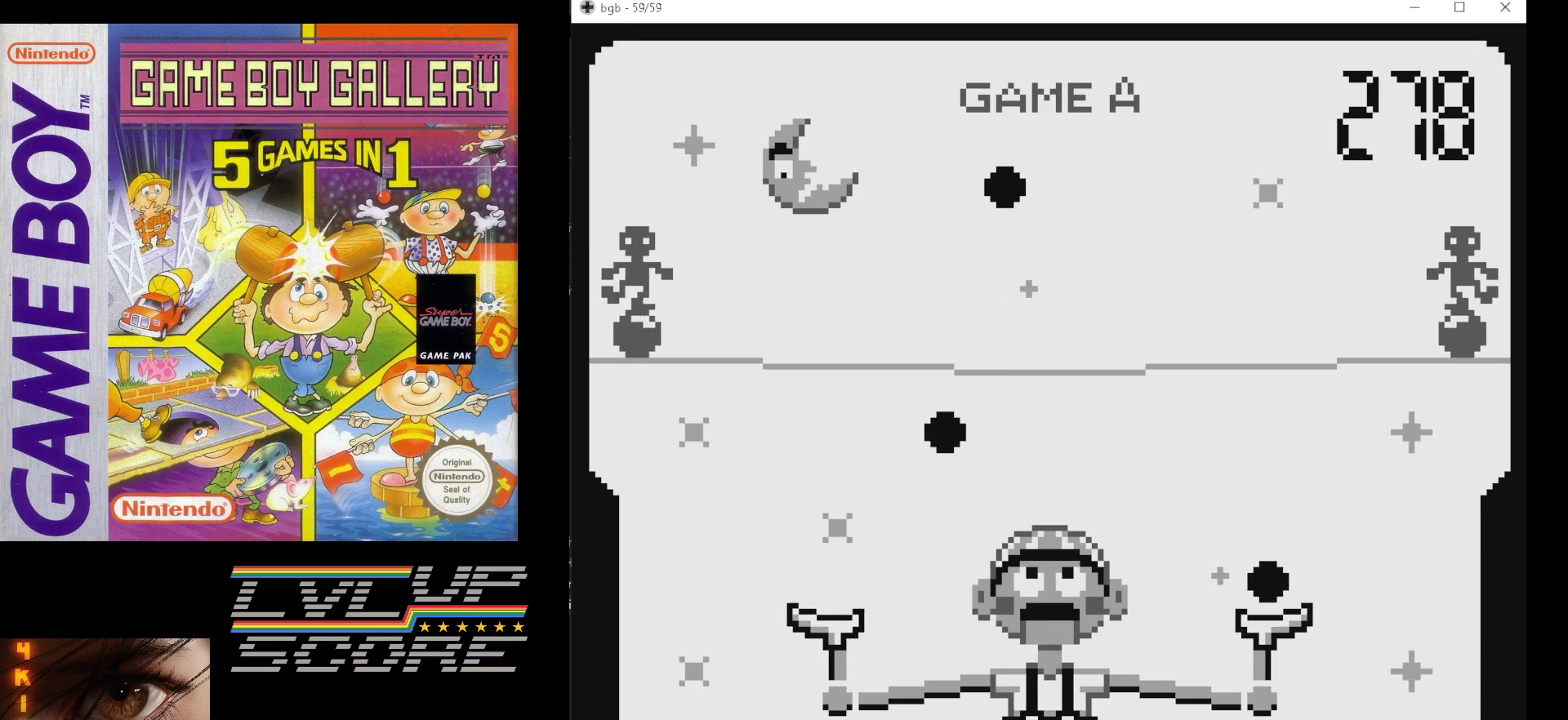
{"buttons": [], "events": [[150, "DPAD_RIGHT", "down"], [250, "DPAD_RIGHT", "up"]]}
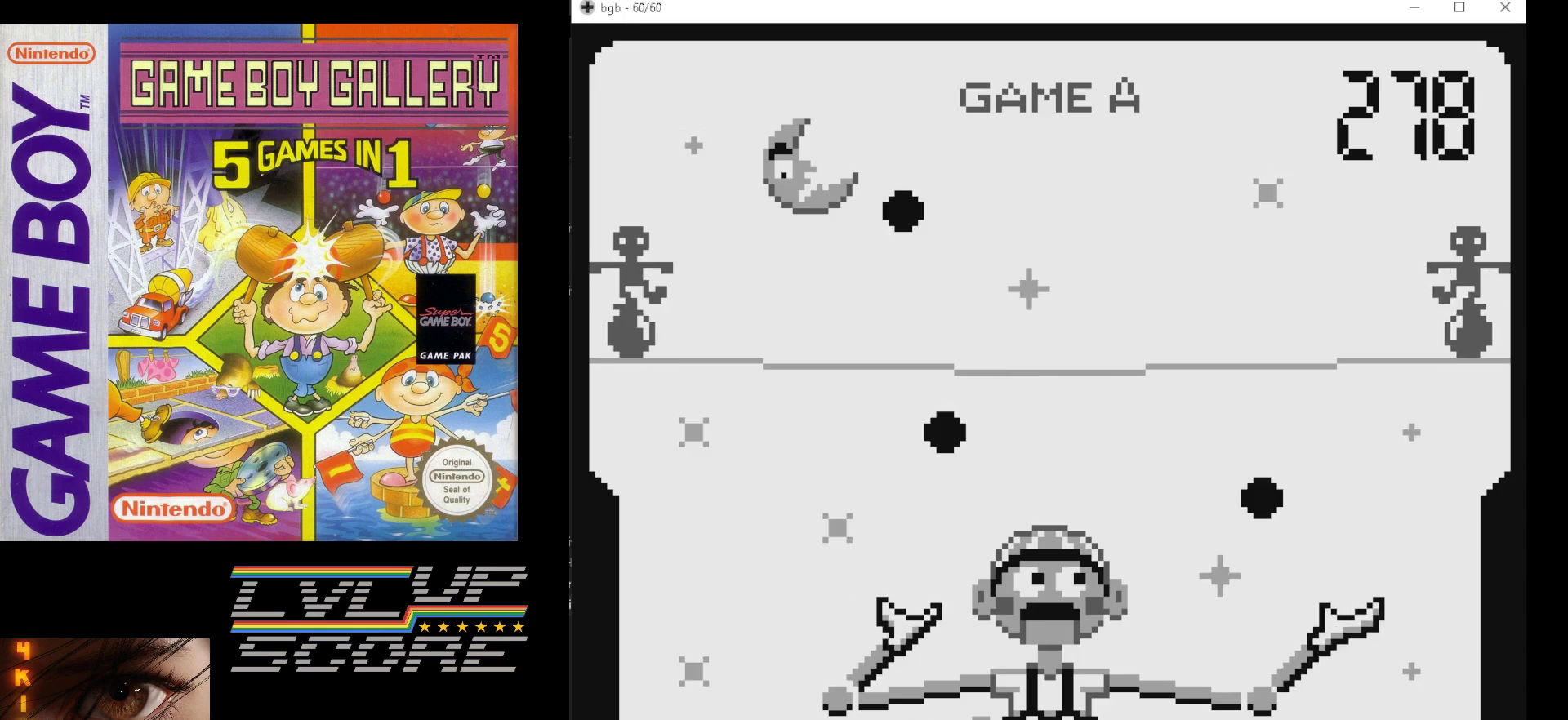
{"buttons": [], "events": []}
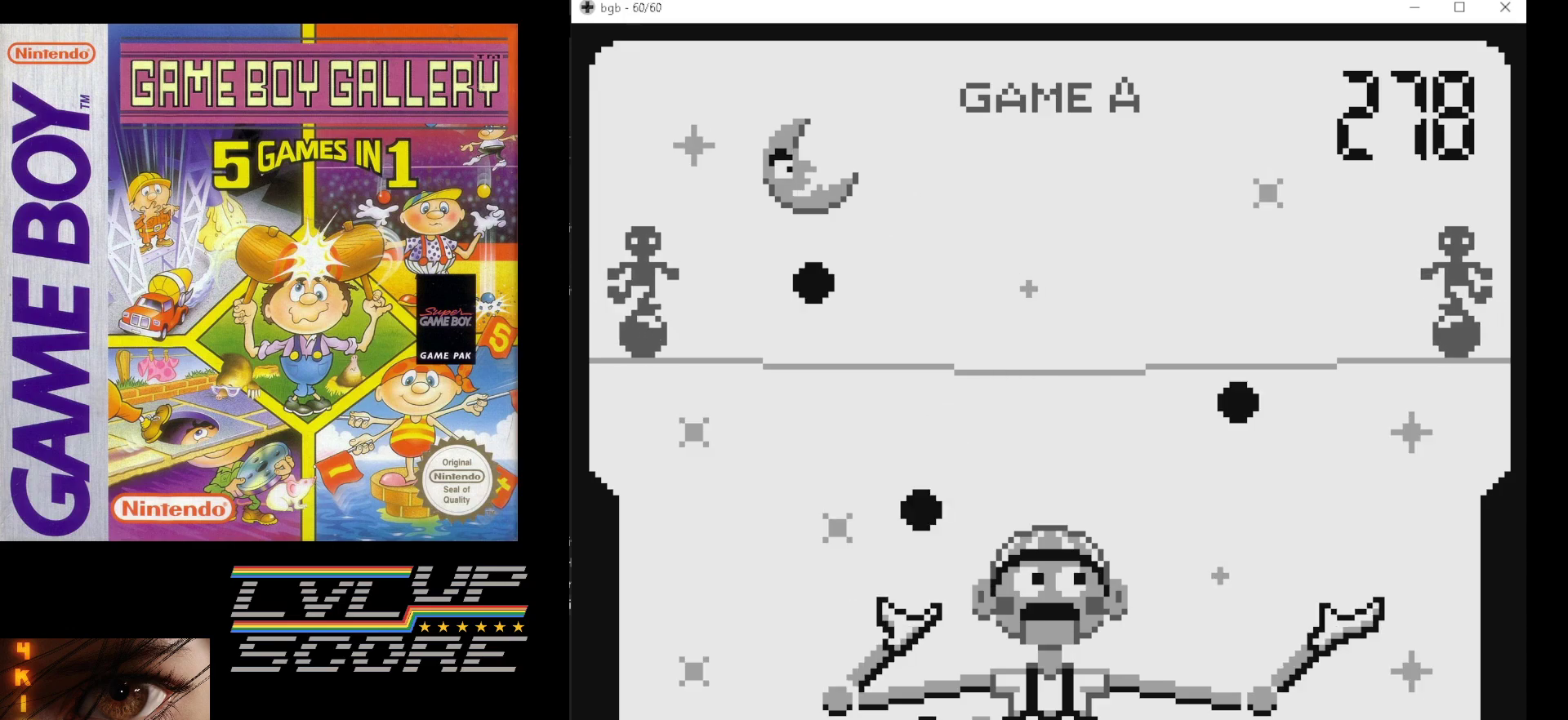
{"buttons": [], "events": [[350, "DPAD_LEFT", "down"], [433, "DPAD_LEFT", "up"]]}
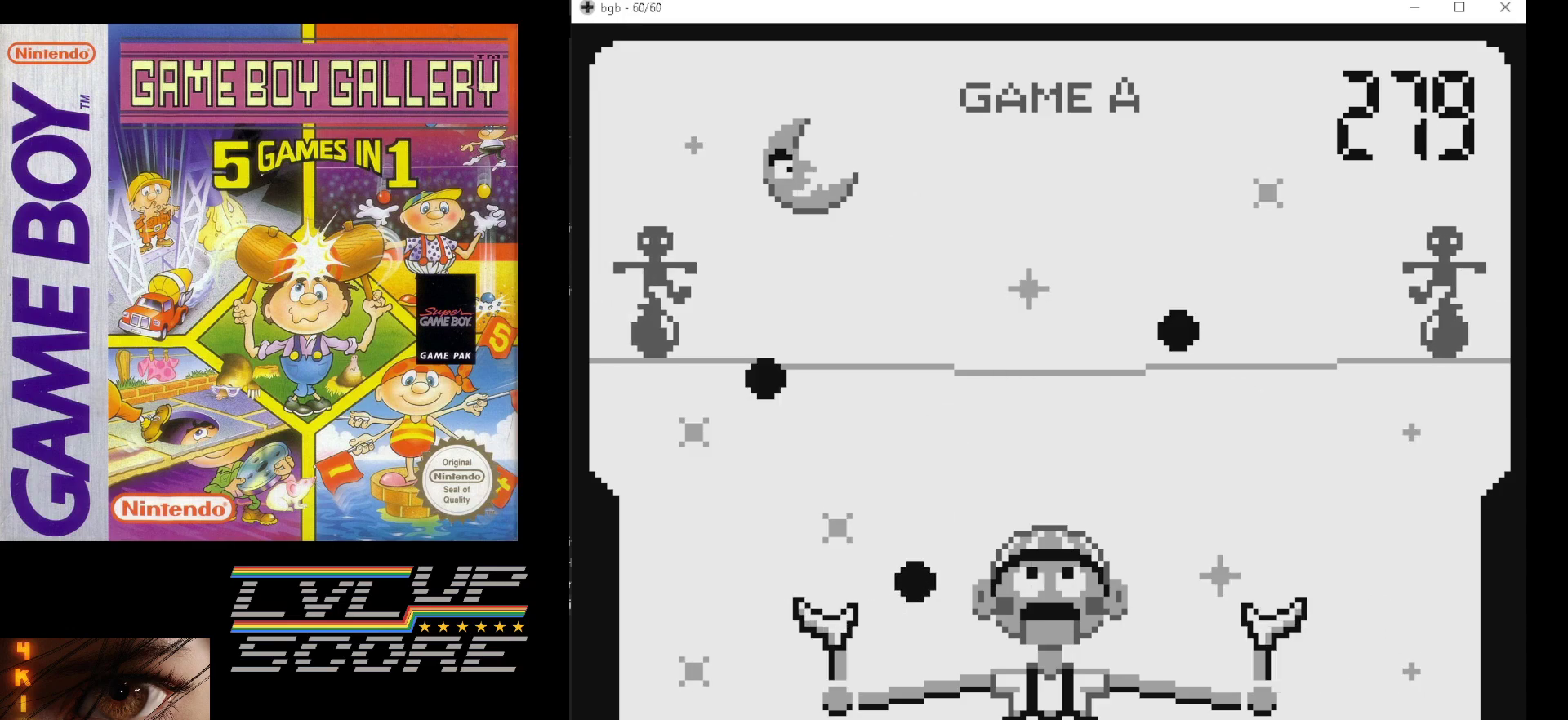
{"buttons": [], "events": [[117, "DPAD_LEFT", "down"], [200, "DPAD_LEFT", "up"]]}
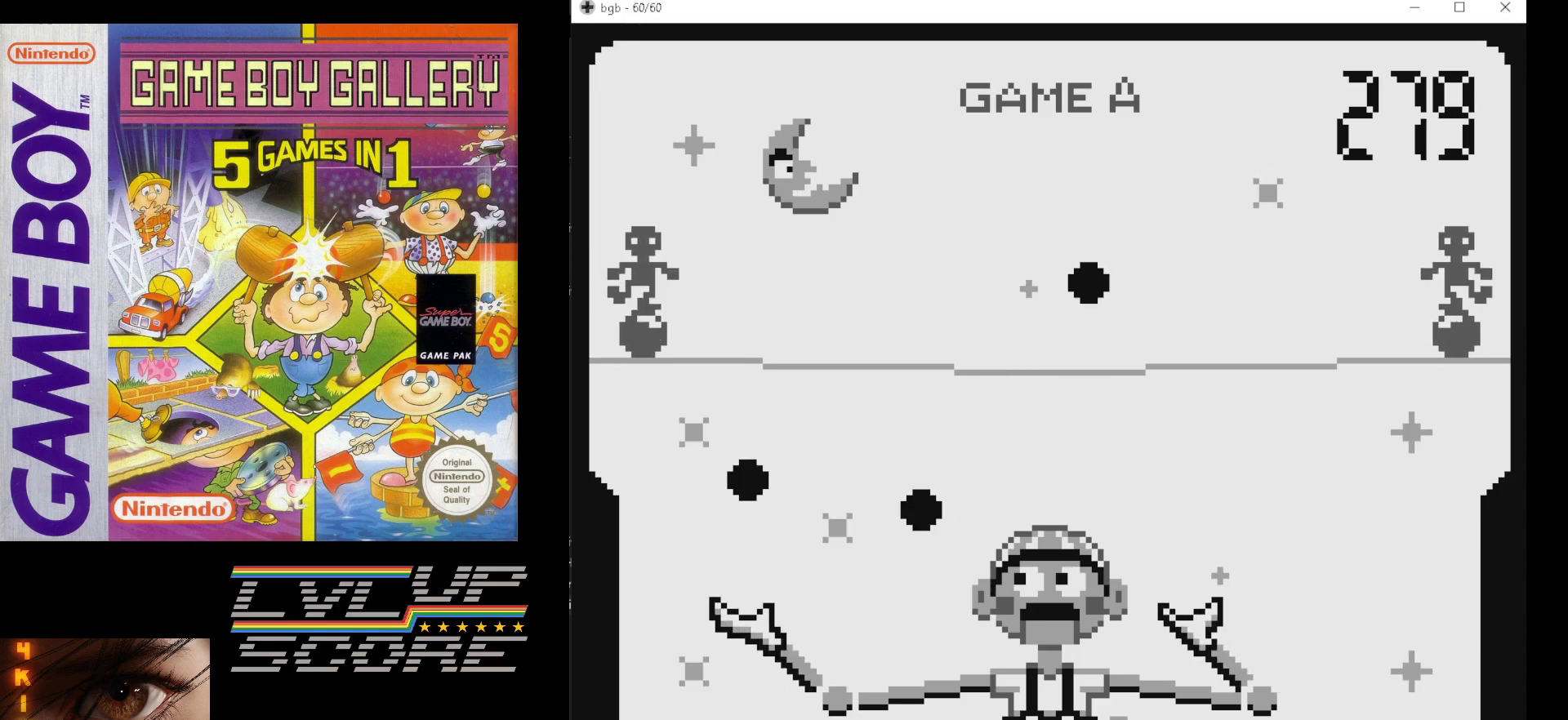
{"buttons": [], "events": []}